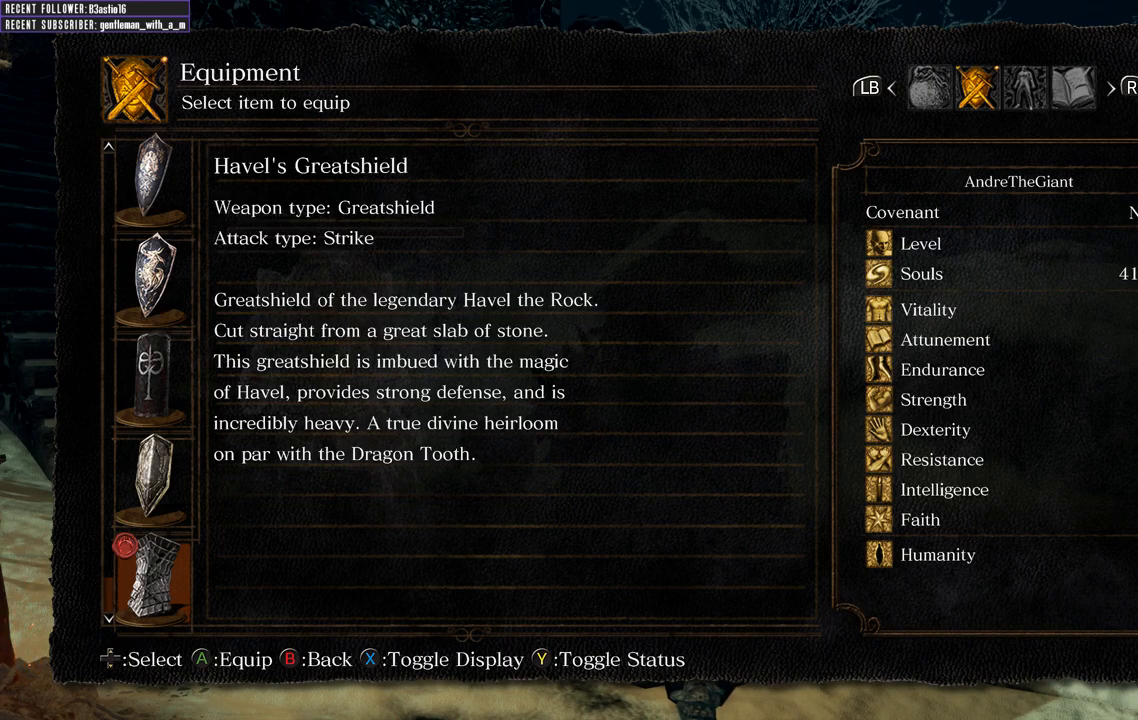
Gameplay with a controller (Xbox layout); each line is a JSON object with the inputs held at the frame after it. "events" lists button and stick changes between this image and that frame as [ms after this image, input, new state], when the widget could be followed in between.
{"buttons": [], "left_stick": "up-left", "right_stick": "center", "events": [[433, "left_stick", "up-left"]]}
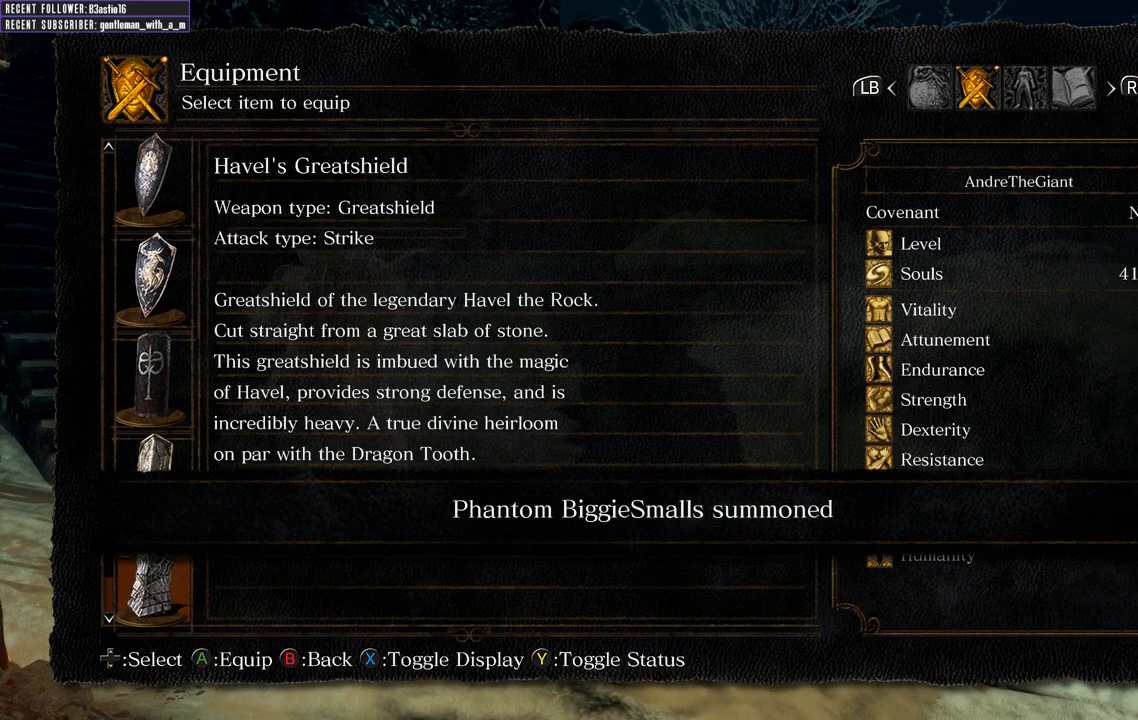
{"buttons": [], "left_stick": "up-left", "right_stick": "center", "events": [[117, "B", "down"], [200, "B", "up"], [383, "B", "down"], [467, "B", "up"]]}
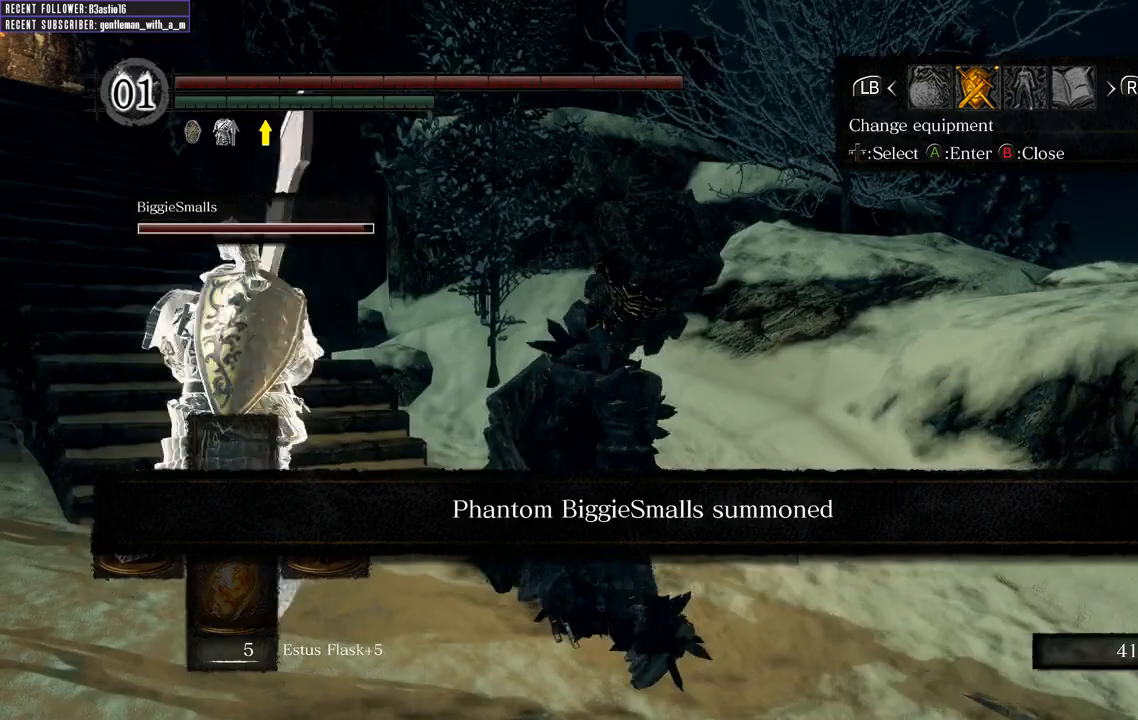
{"buttons": [], "left_stick": "up-left", "right_stick": "center", "events": [[133, "right_stick", "left"], [367, "right_stick", "center"]]}
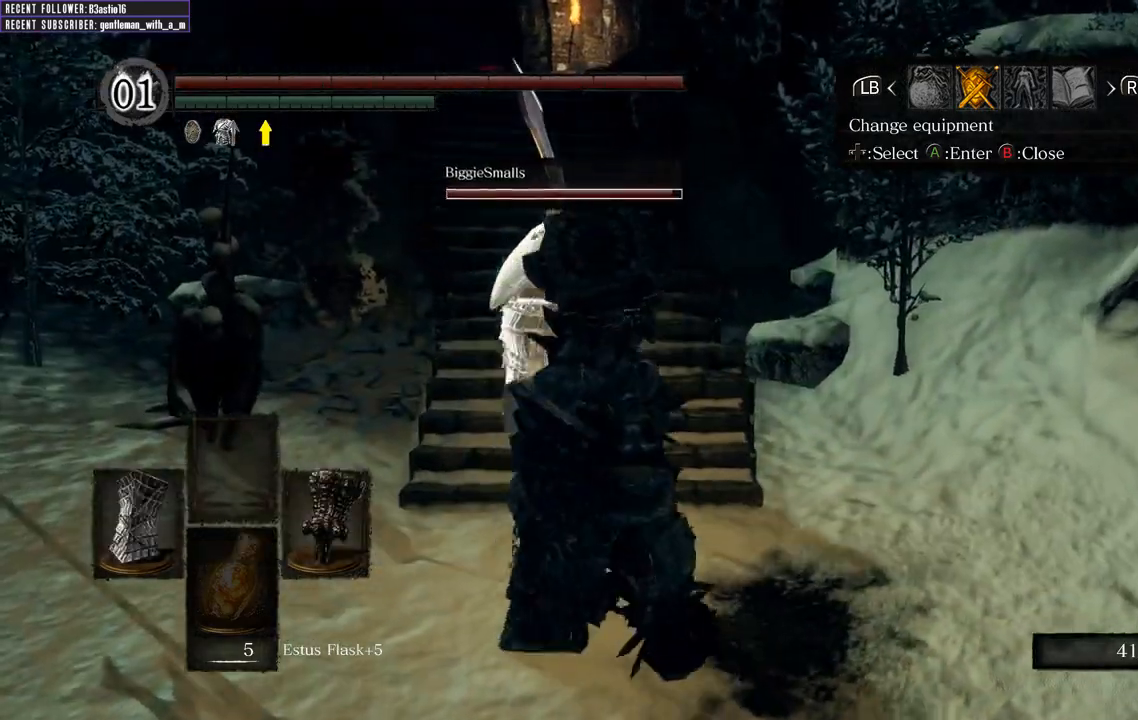
{"buttons": [], "left_stick": "up", "right_stick": "center", "events": [[50, "B", "down"], [150, "left_stick", "up"], [167, "B", "up"], [333, "right_stick", "down"], [500, "right_stick", "center"]]}
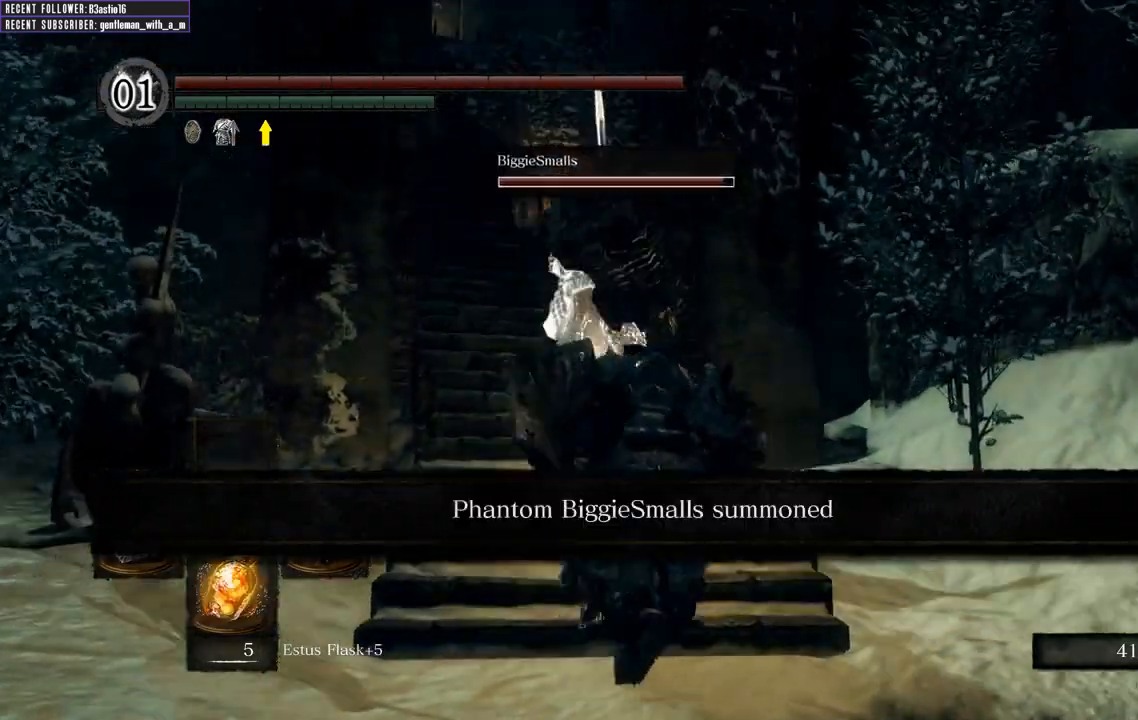
{"buttons": [], "left_stick": "up", "right_stick": "down-left", "events": [[233, "right_stick", "down"], [333, "right_stick", "center"], [483, "right_stick", "down-left"]]}
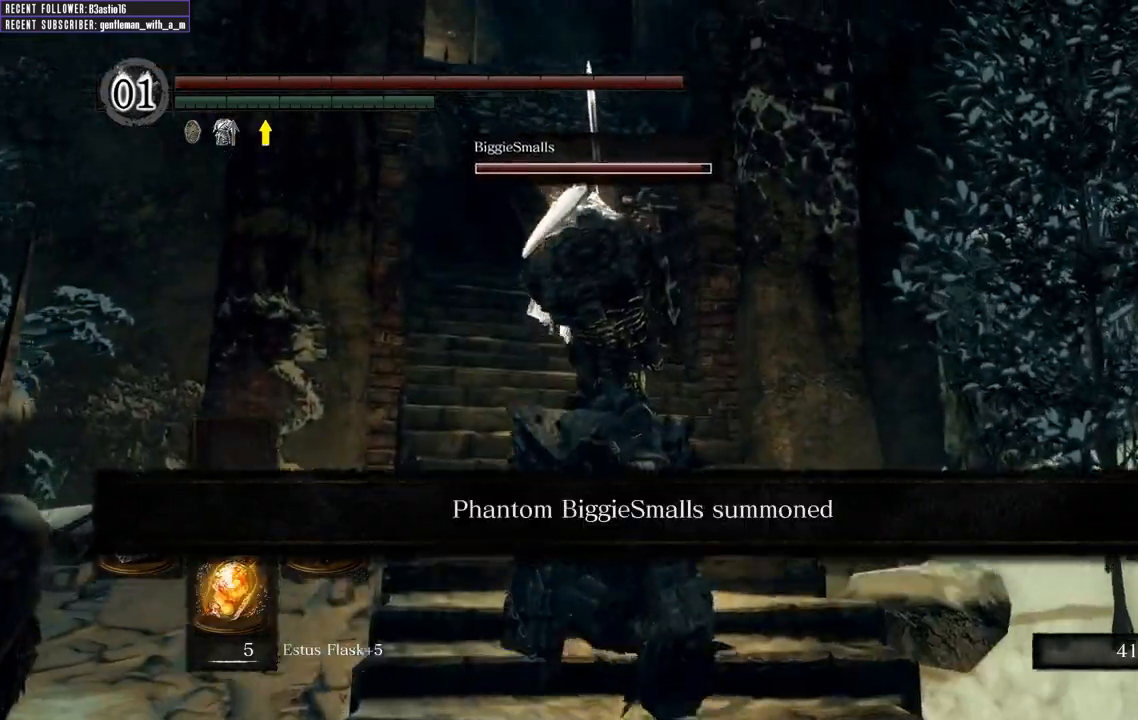
{"buttons": [], "left_stick": "up", "right_stick": "center", "events": [[150, "right_stick", "center"]]}
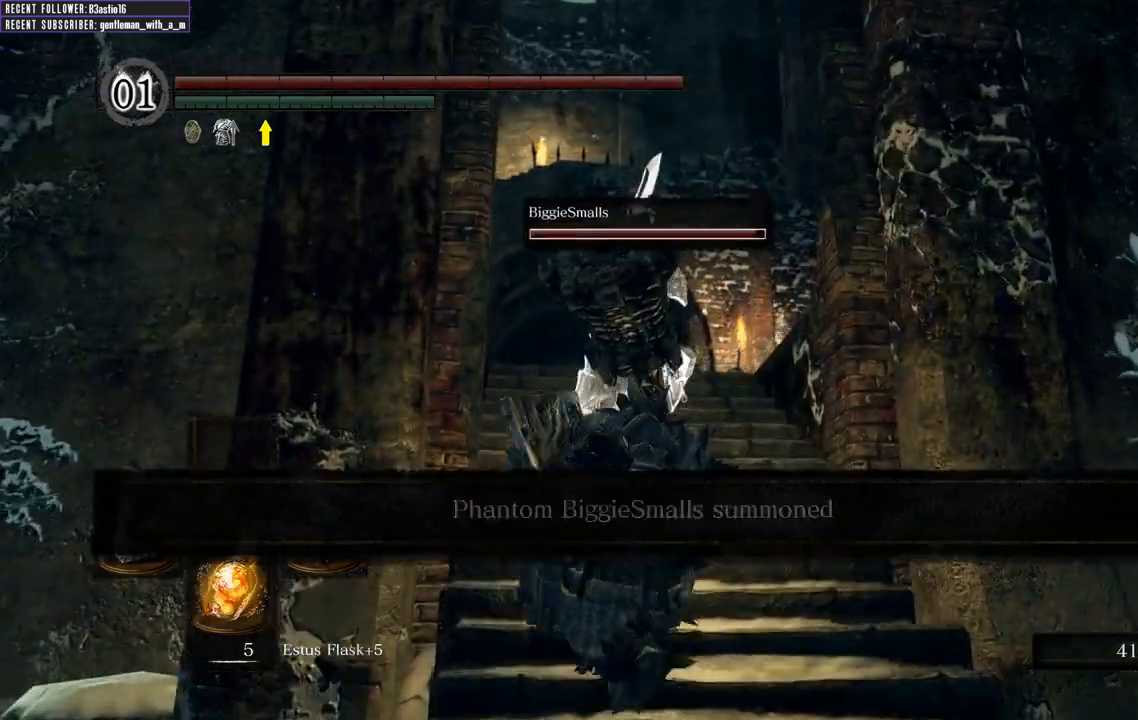
{"buttons": [], "left_stick": "center", "right_stick": "center", "events": [[217, "right_stick", "up"], [400, "right_stick", "center"], [450, "left_stick", "center"]]}
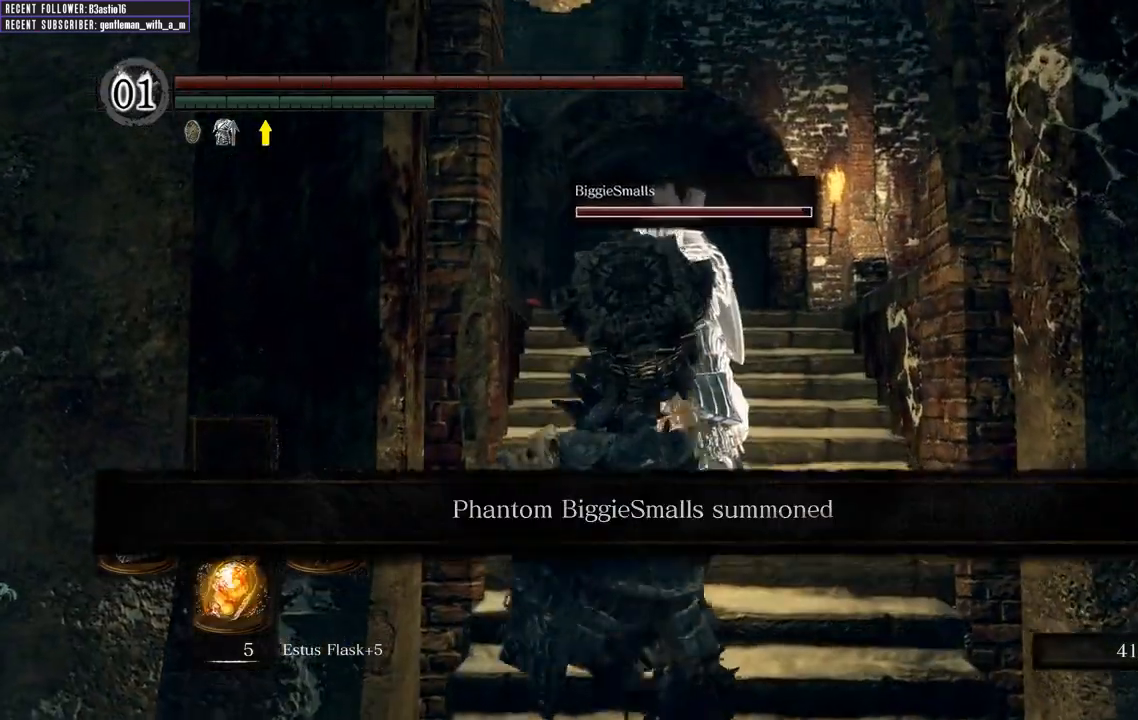
{"buttons": [], "left_stick": "center", "right_stick": "center", "events": []}
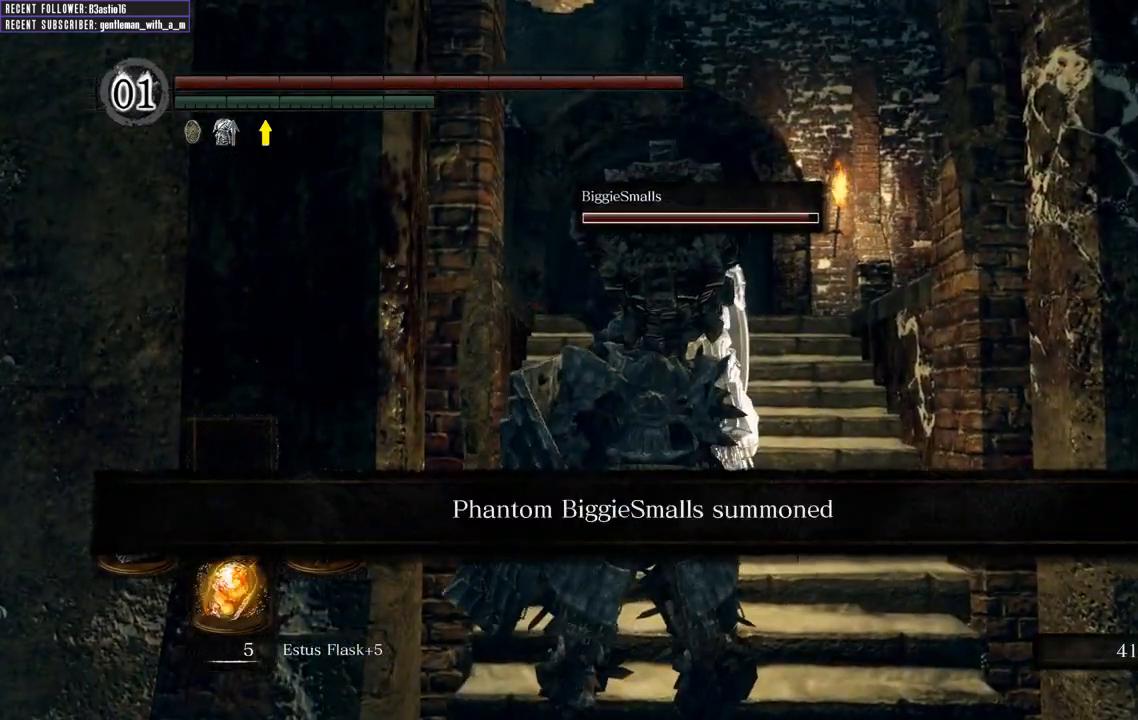
{"buttons": [], "left_stick": "center", "right_stick": "center", "events": []}
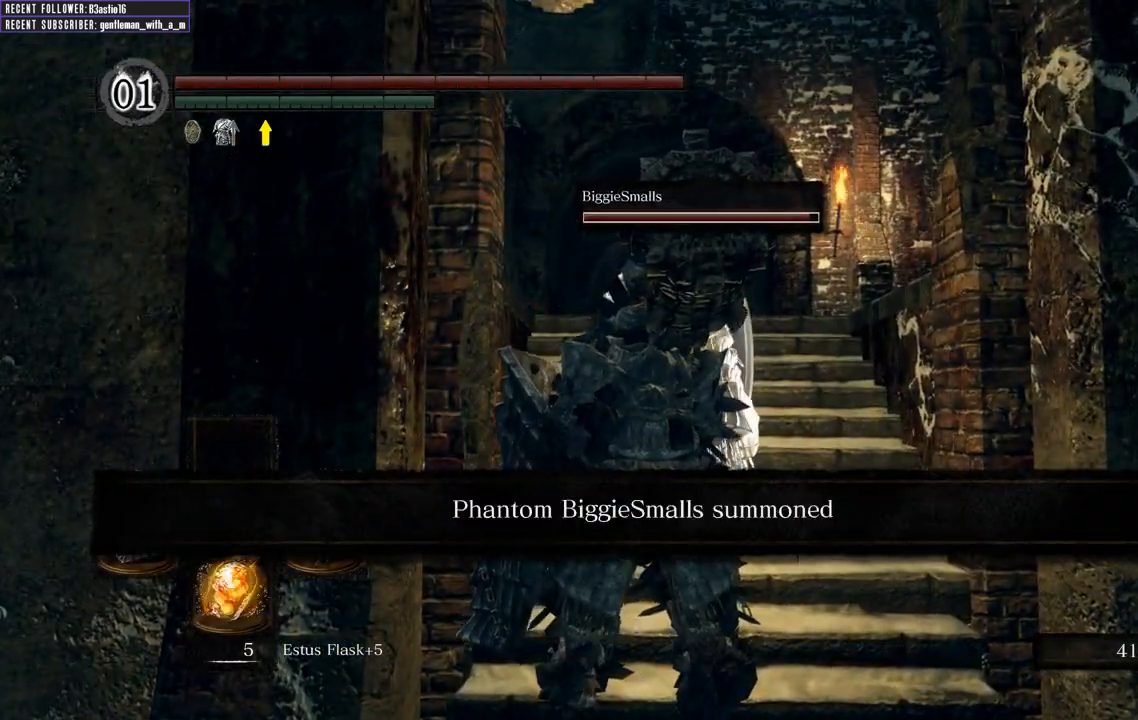
{"buttons": ["Y"], "left_stick": "up-right", "right_stick": "center", "events": [[50, "left_stick", "up-right"], [467, "Y", "down"]]}
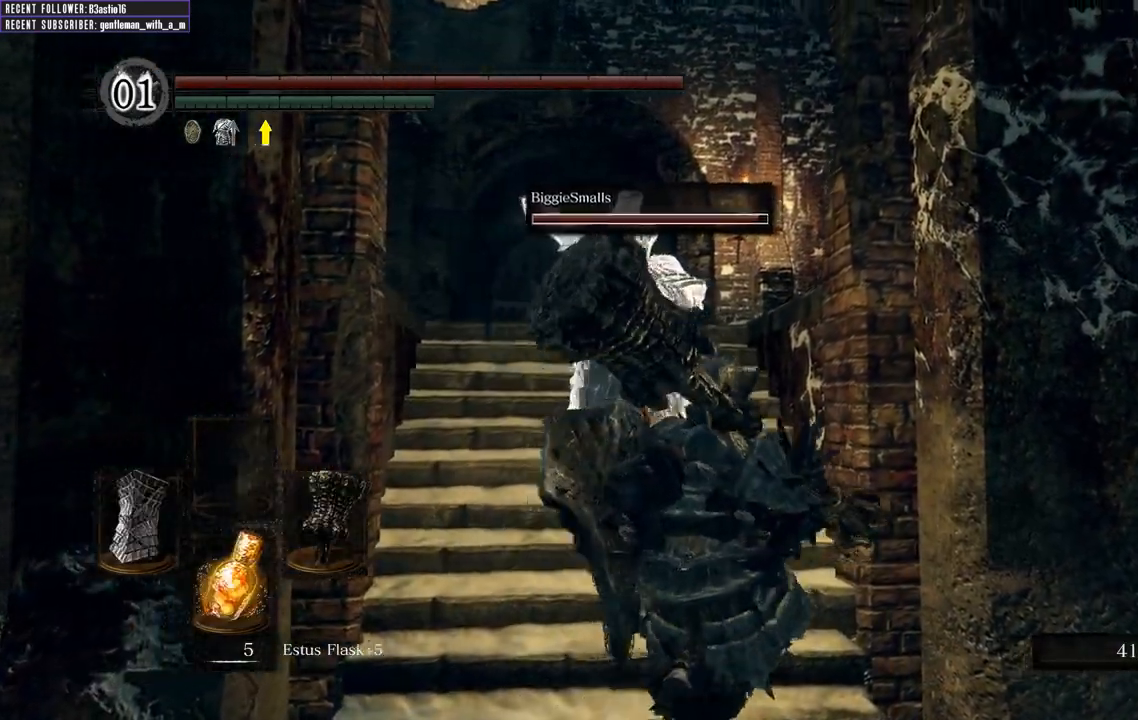
{"buttons": ["B"], "left_stick": "up", "right_stick": "center", "events": [[50, "Y", "up"], [50, "left_stick", "up"], [450, "B", "down"]]}
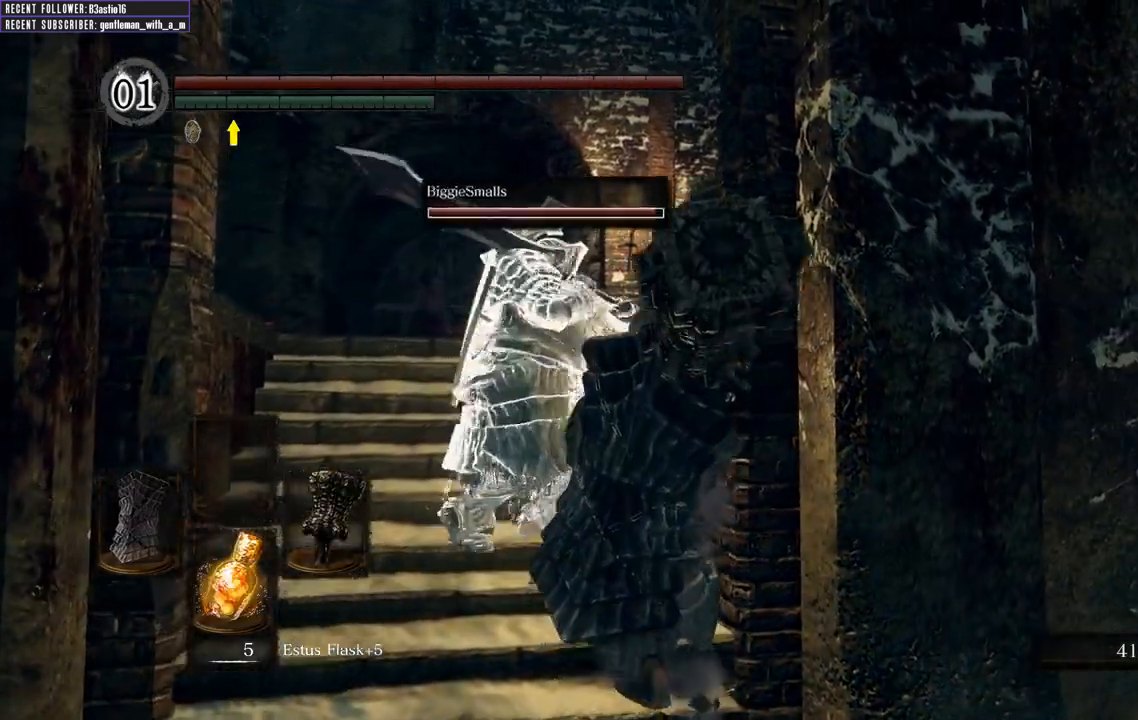
{"buttons": ["B", "L1"], "left_stick": "up-left", "right_stick": "center", "events": [[117, "left_stick", "up-left"], [217, "L1", "down"]]}
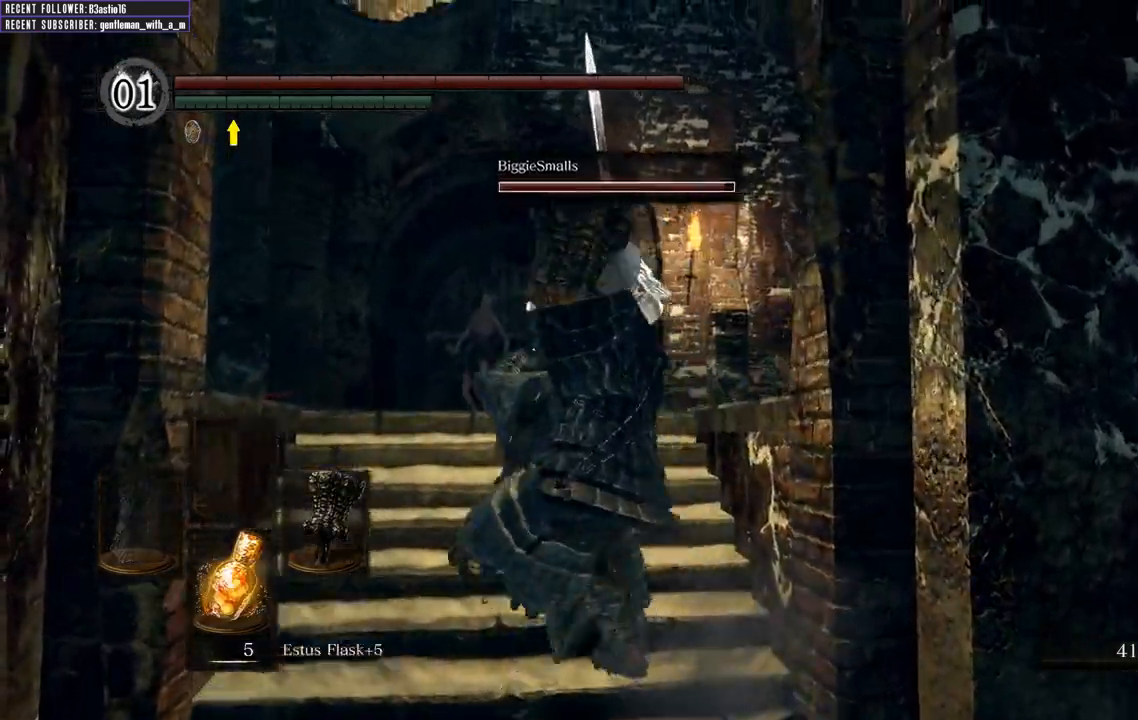
{"buttons": ["B", "L1"], "left_stick": "up-left", "right_stick": "center", "events": [[200, "right_stick", "up"], [467, "right_stick", "center"]]}
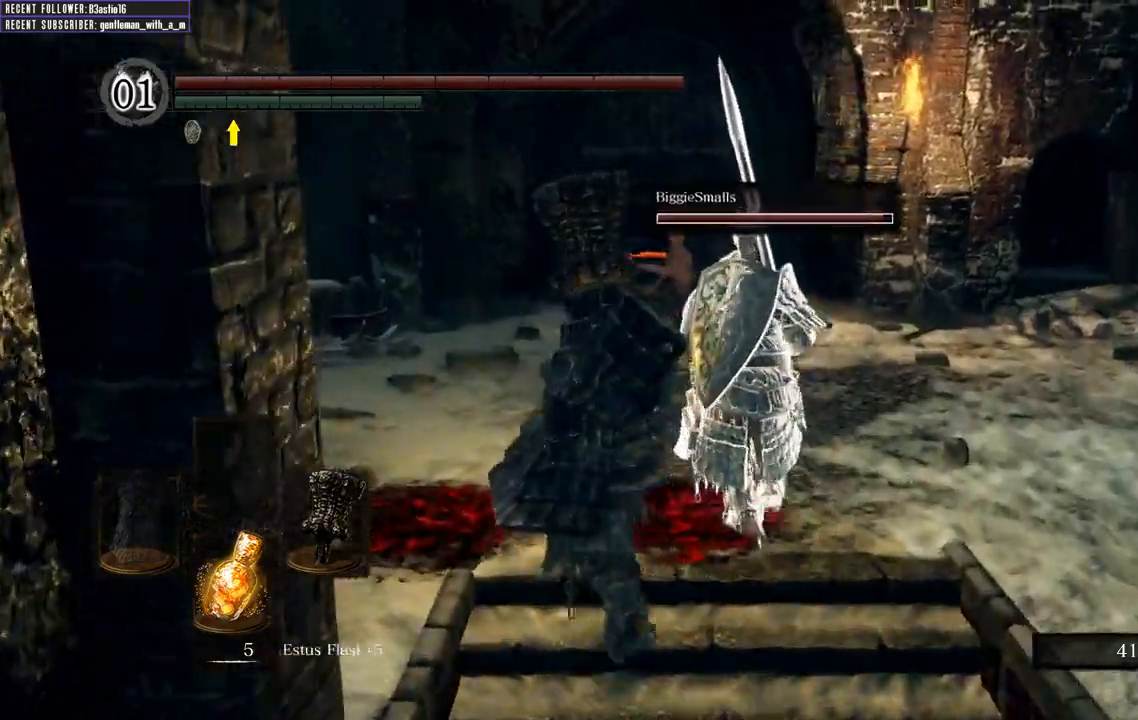
{"buttons": ["B", "L1"], "left_stick": "up-left", "right_stick": "center", "events": []}
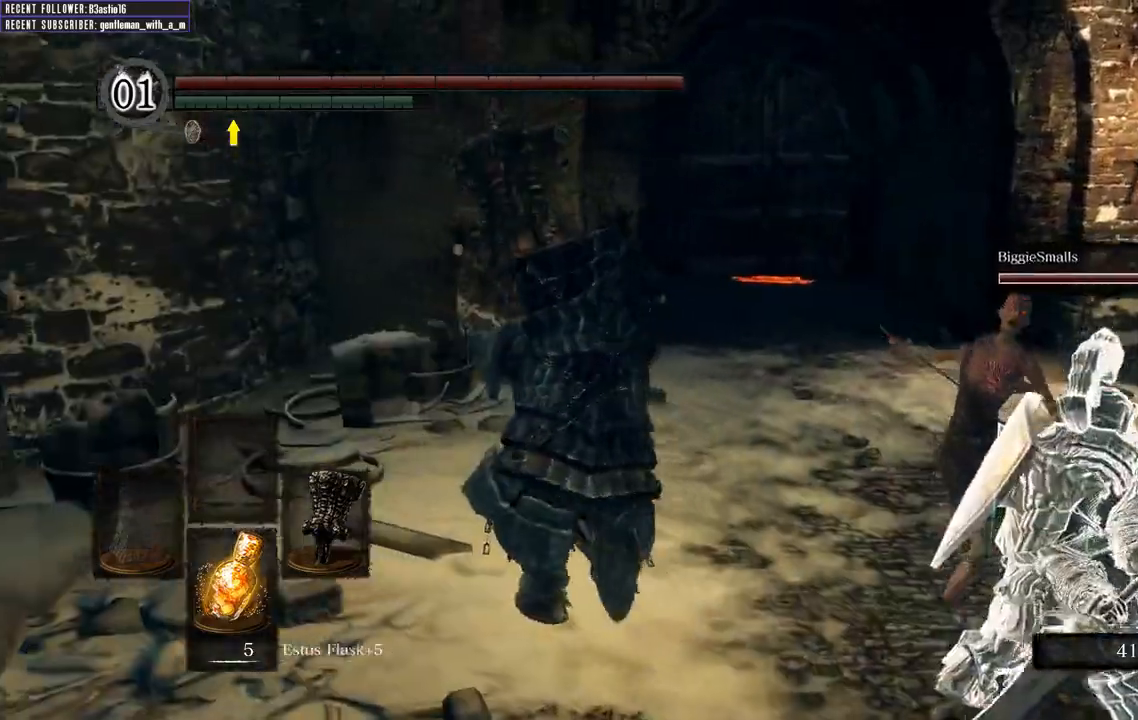
{"buttons": ["R1"], "left_stick": "up-right", "right_stick": "up-right", "events": [[83, "L1", "up"], [83, "left_stick", "up"], [100, "right_stick", "up-right"], [150, "B", "up"], [283, "left_stick", "up-right"], [333, "R1", "down"]]}